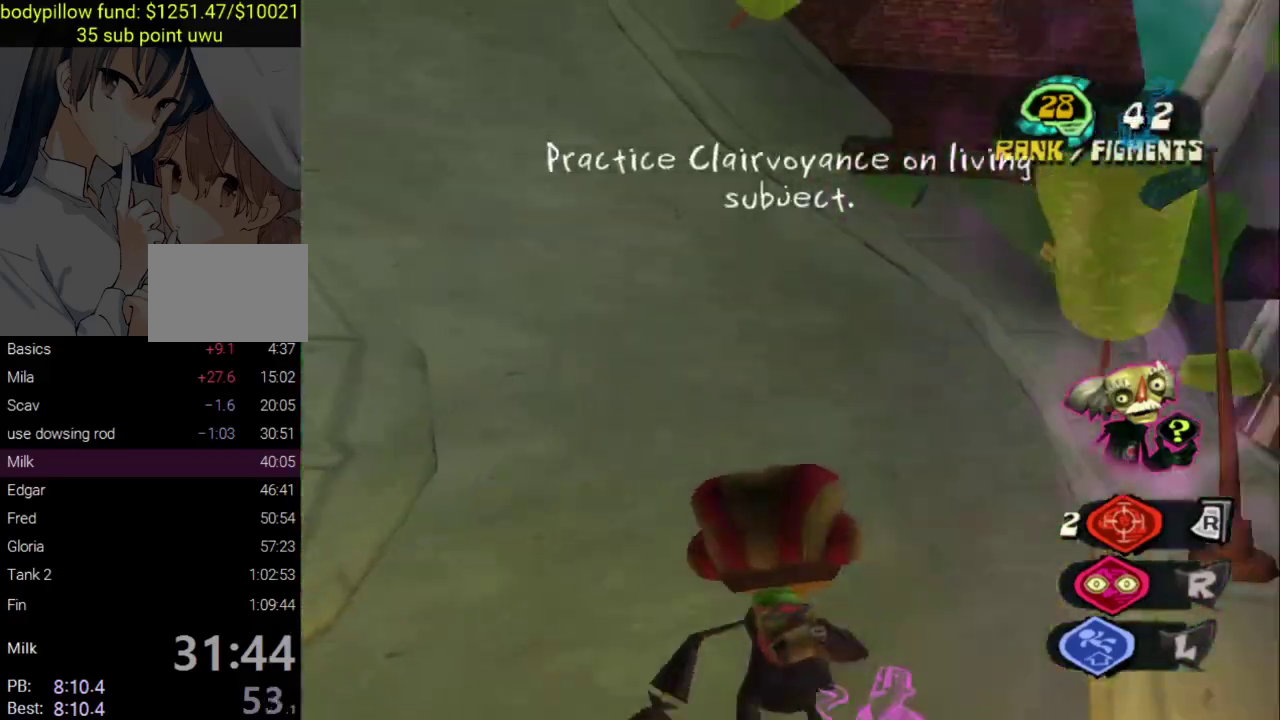
Gameplay with a controller (PlayStation layout); each line is a JSON object with the inputs held at the frame after it. "events" lists button and stick changes between this image and that frame as [ms after this image, input, new state], when the widget could be followed in between. Not read: L2 R2.
{"buttons": [], "left_stick": "up-left", "right_stick": "center", "events": [[33, "left_stick", "up-right"], [100, "left_stick", "up"], [100, "right_stick", "center"], [150, "left_stick", "up-left"], [250, "left_stick", "up"], [367, "left_stick", "up-left"], [383, "SQUARE", "down"], [500, "SQUARE", "up"]]}
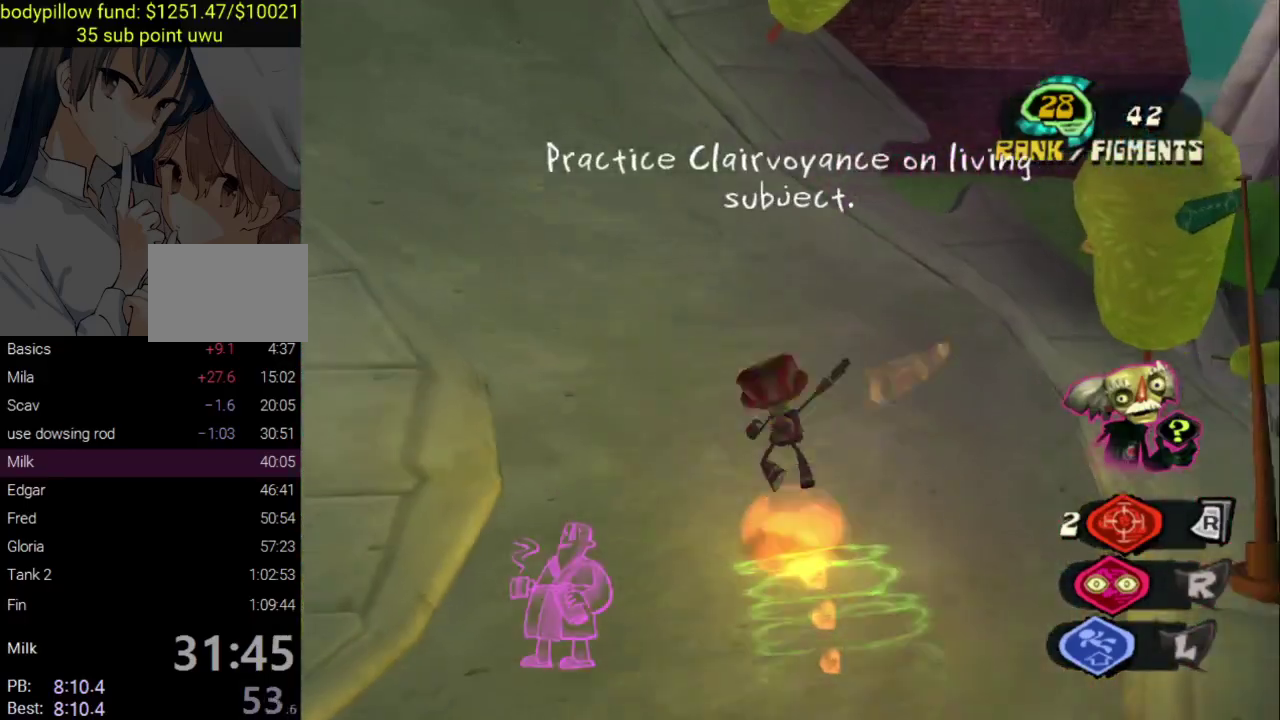
{"buttons": ["SQUARE"], "left_stick": "up-left", "right_stick": "center", "events": [[150, "right_stick", "up"], [383, "right_stick", "center"], [417, "SQUARE", "down"]]}
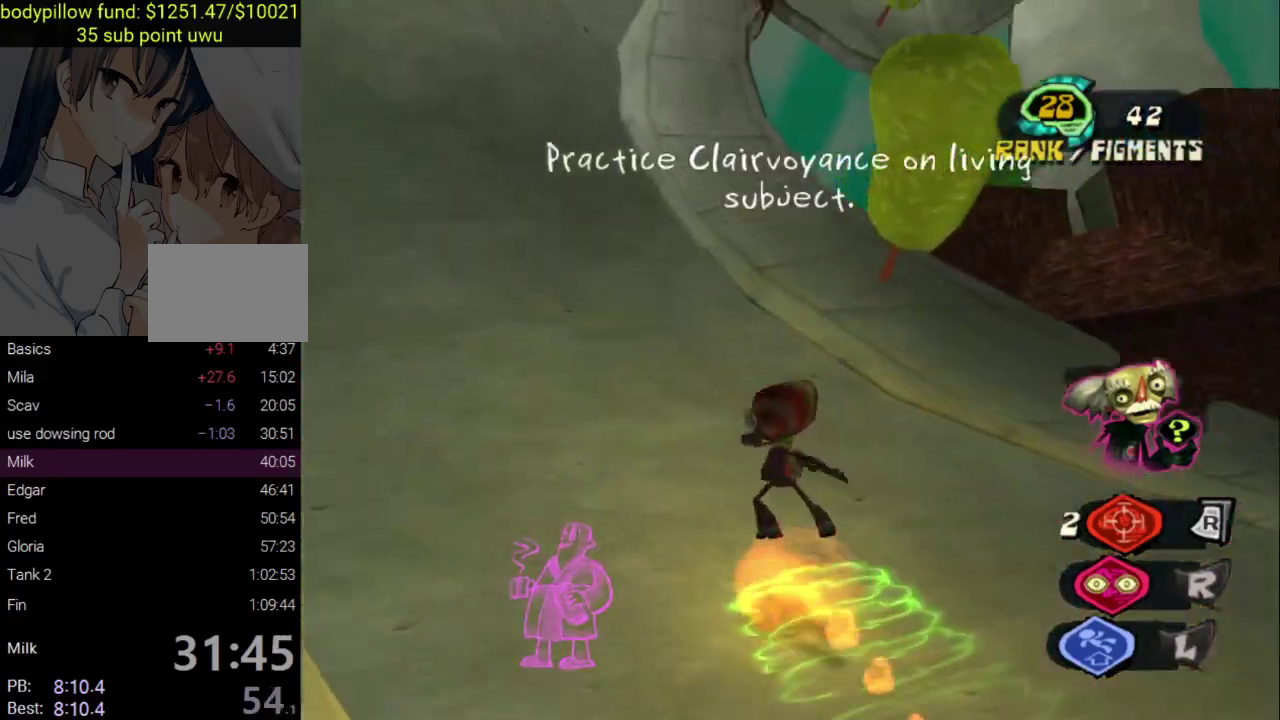
{"buttons": ["SQUARE"], "left_stick": "up-left", "right_stick": "up-right", "events": [[67, "SQUARE", "up"], [233, "right_stick", "up"], [467, "SQUARE", "down"], [467, "right_stick", "up-right"]]}
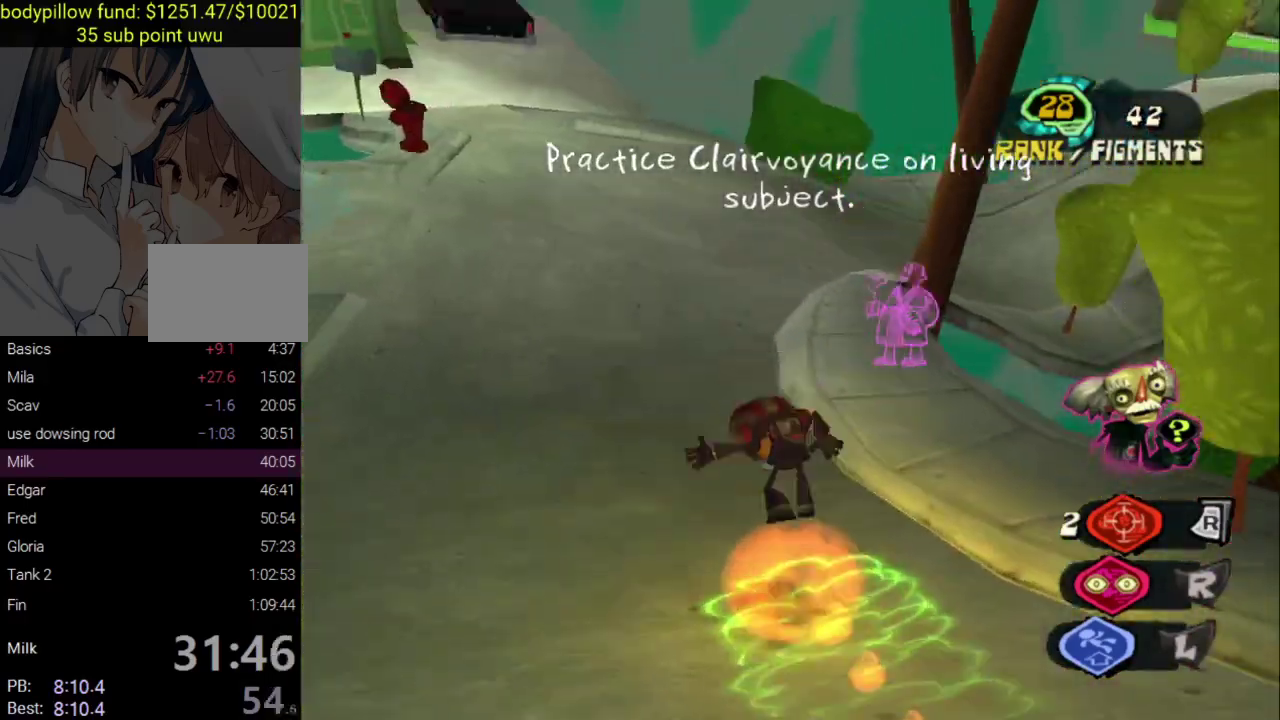
{"buttons": [], "left_stick": "up", "right_stick": "right", "events": [[33, "right_stick", "center"], [133, "SQUARE", "up"], [467, "left_stick", "up"], [467, "right_stick", "right"]]}
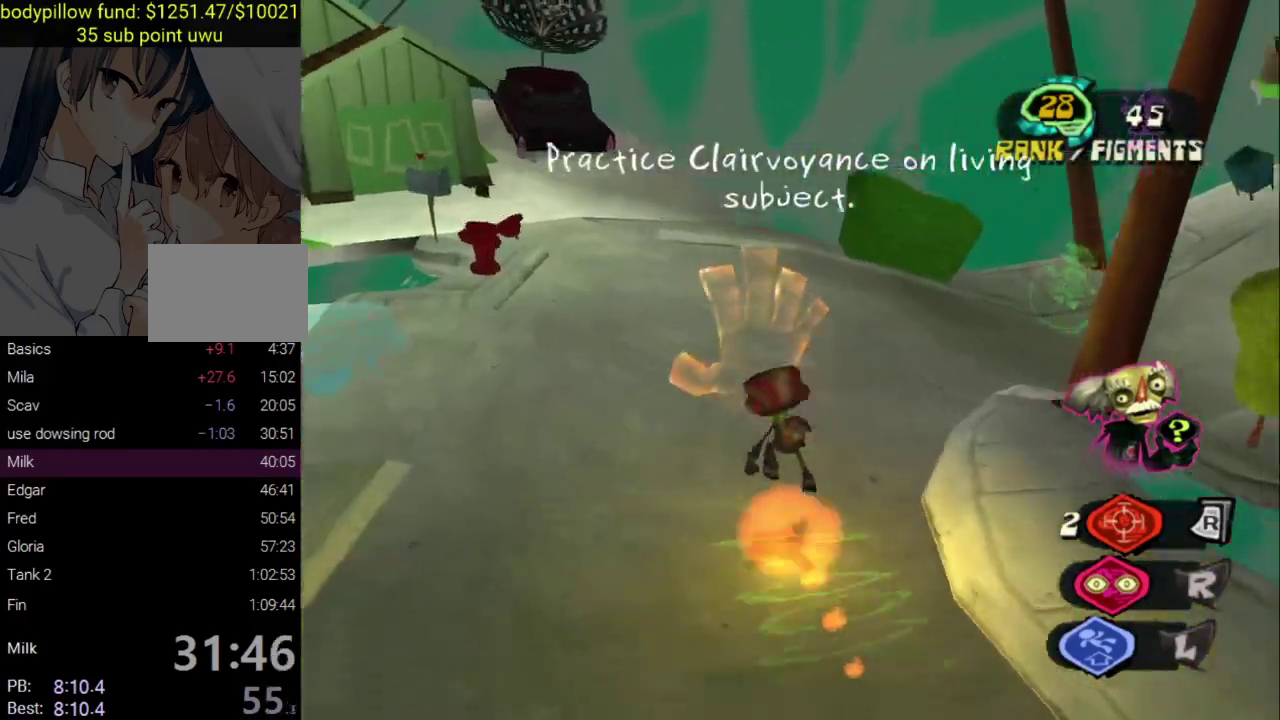
{"buttons": [], "left_stick": "up", "right_stick": "center", "events": [[167, "right_stick", "center"], [317, "SQUARE", "down"], [467, "SQUARE", "up"]]}
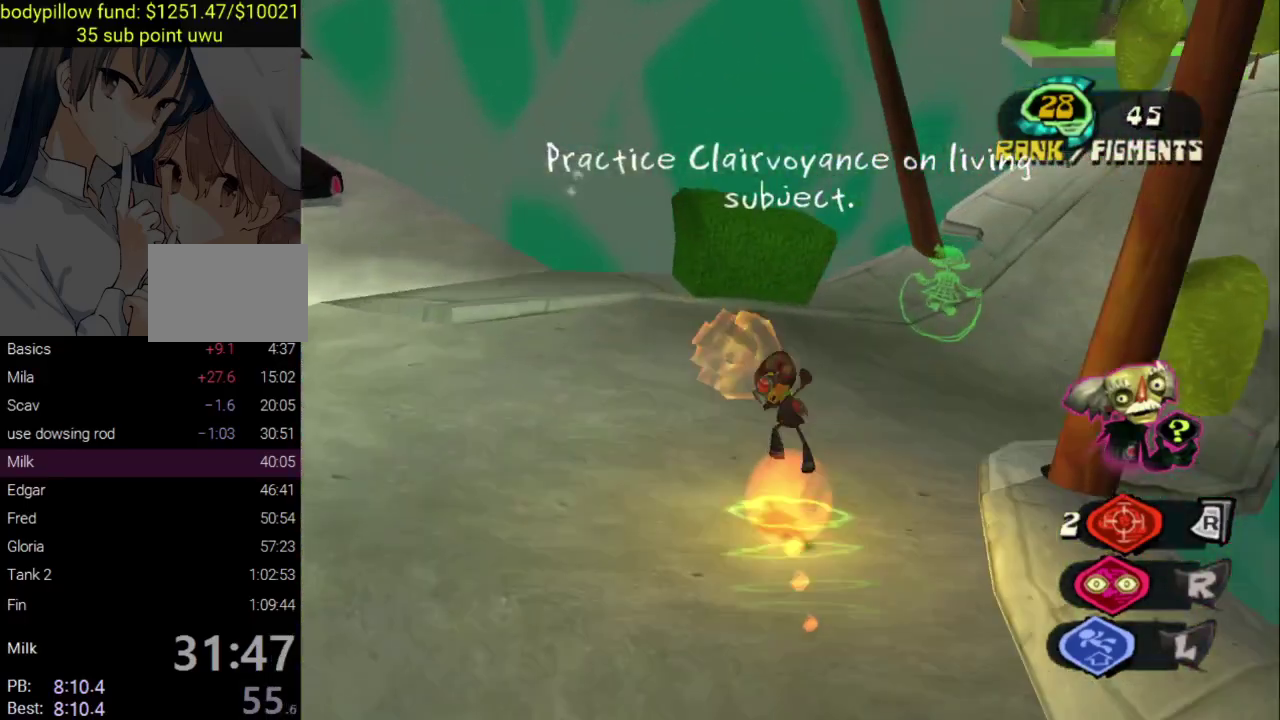
{"buttons": [], "left_stick": "up", "right_stick": "up-right", "events": [[17, "SQUARE", "down"], [150, "SQUARE", "up"], [217, "left_stick", "up-right"], [367, "right_stick", "up-right"], [433, "left_stick", "up"]]}
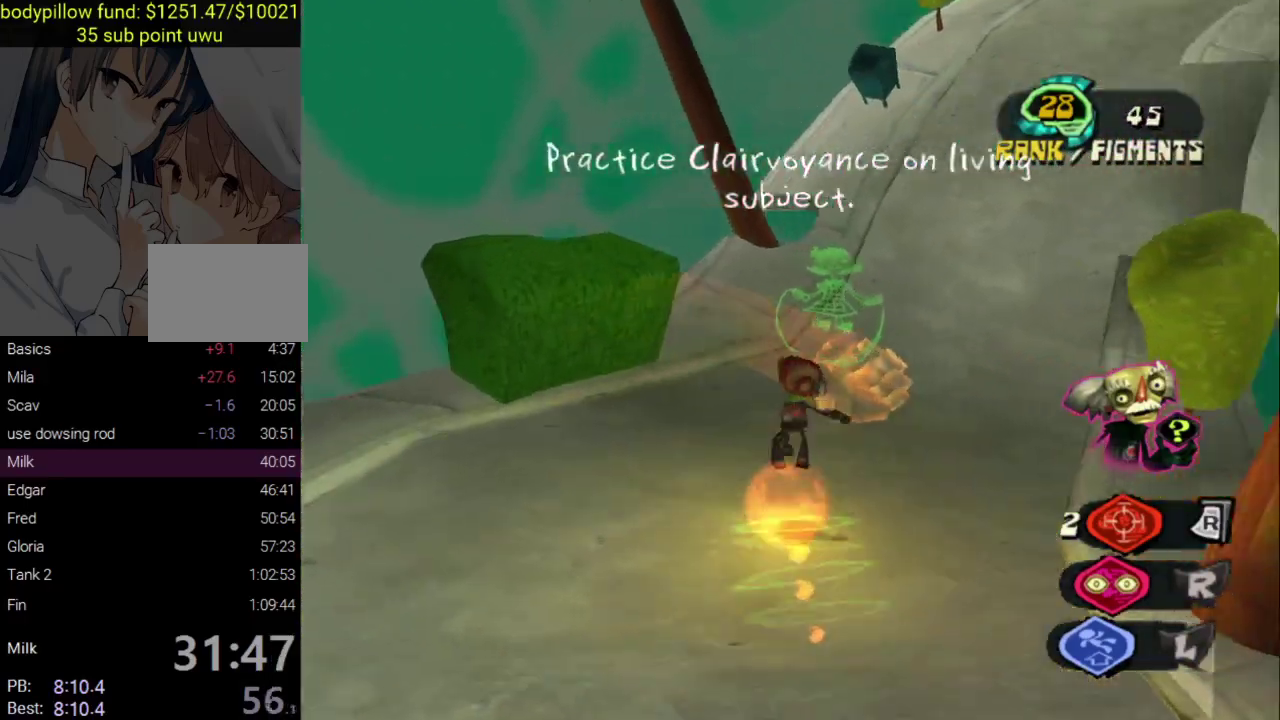
{"buttons": [], "left_stick": "up", "right_stick": "up-right", "events": [[317, "right_stick", "center"], [450, "right_stick", "up"], [500, "right_stick", "up-right"]]}
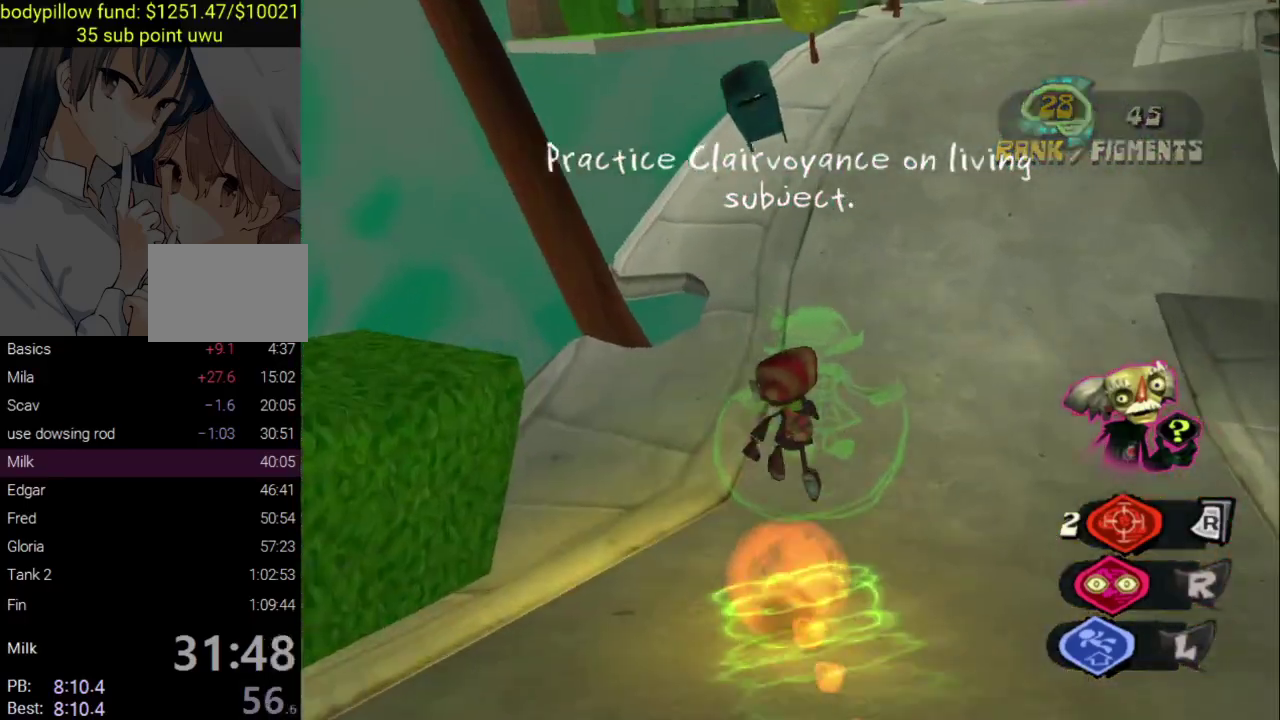
{"buttons": ["CROSS"], "left_stick": "up-right", "right_stick": "center", "events": [[133, "left_stick", "up-right"], [150, "right_stick", "up"], [217, "CROSS", "down"], [333, "right_stick", "center"]]}
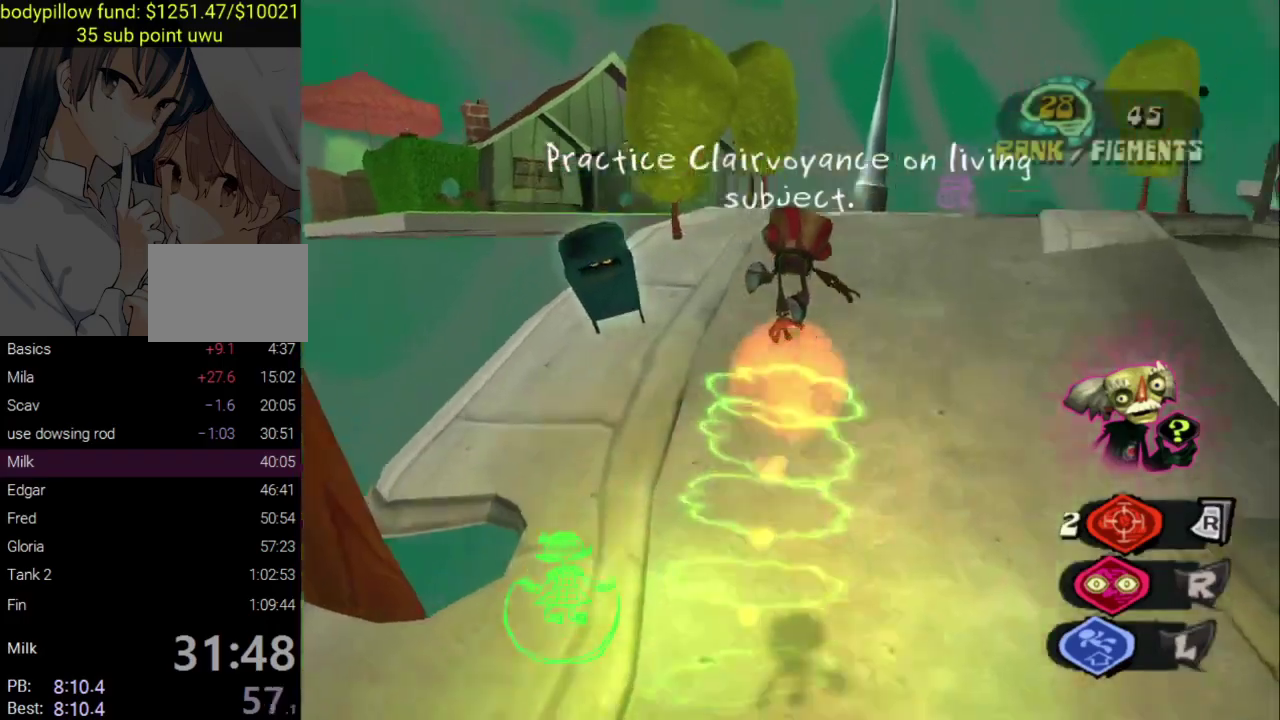
{"buttons": ["CROSS"], "left_stick": "up", "right_stick": "center", "events": [[283, "CROSS", "up"], [383, "CROSS", "down"], [500, "left_stick", "up"]]}
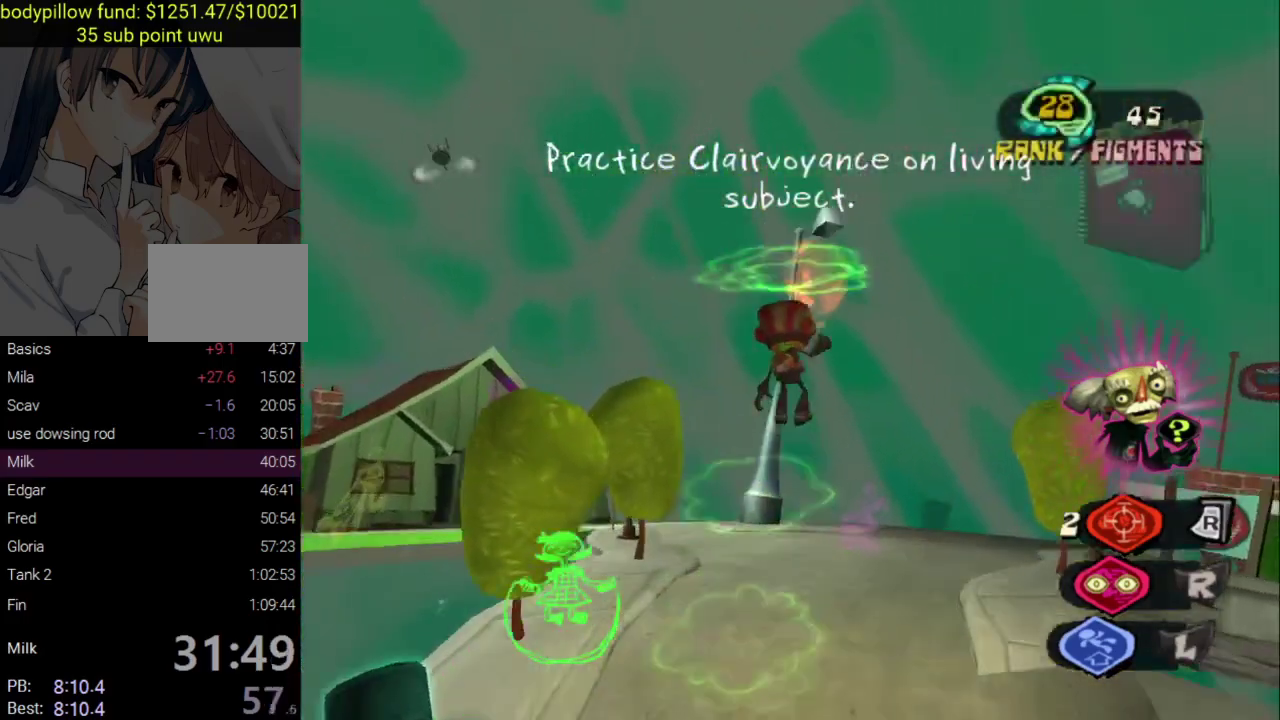
{"buttons": [], "left_stick": "up", "right_stick": "center", "events": [[17, "CROSS", "up"], [283, "right_stick", "down"], [483, "right_stick", "center"]]}
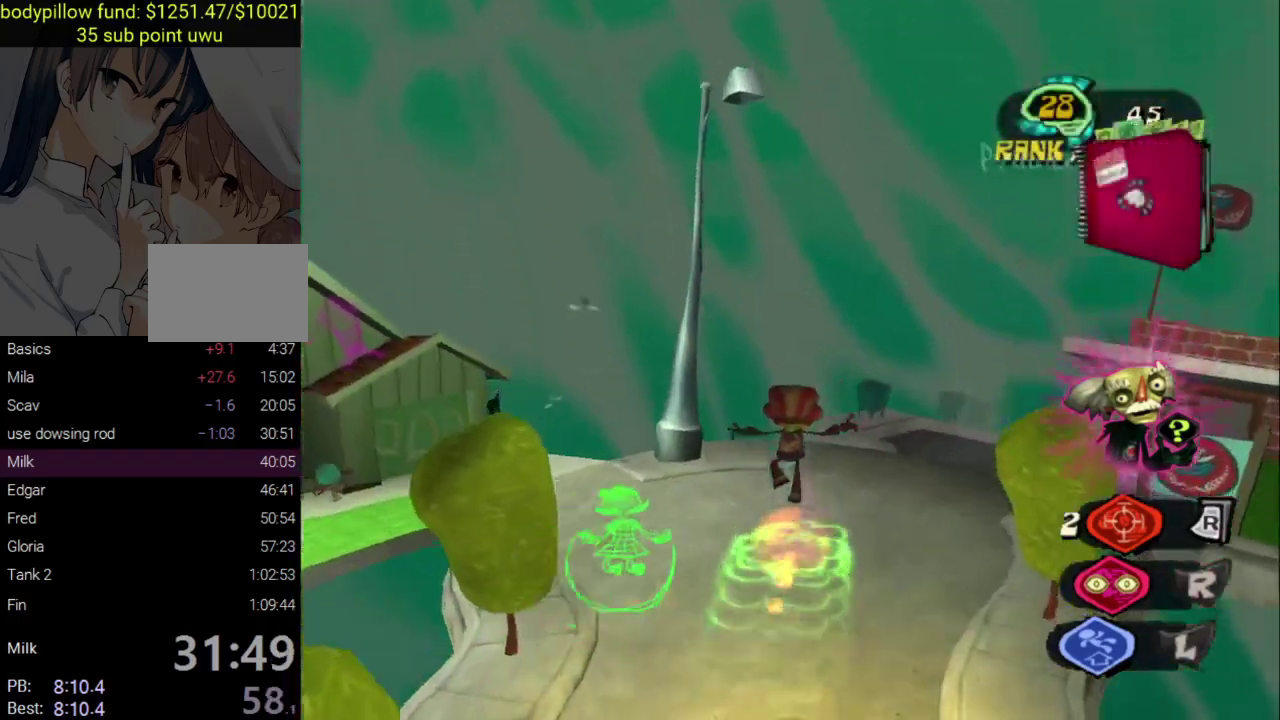
{"buttons": [], "left_stick": "up", "right_stick": "down-right", "events": [[400, "right_stick", "down-right"]]}
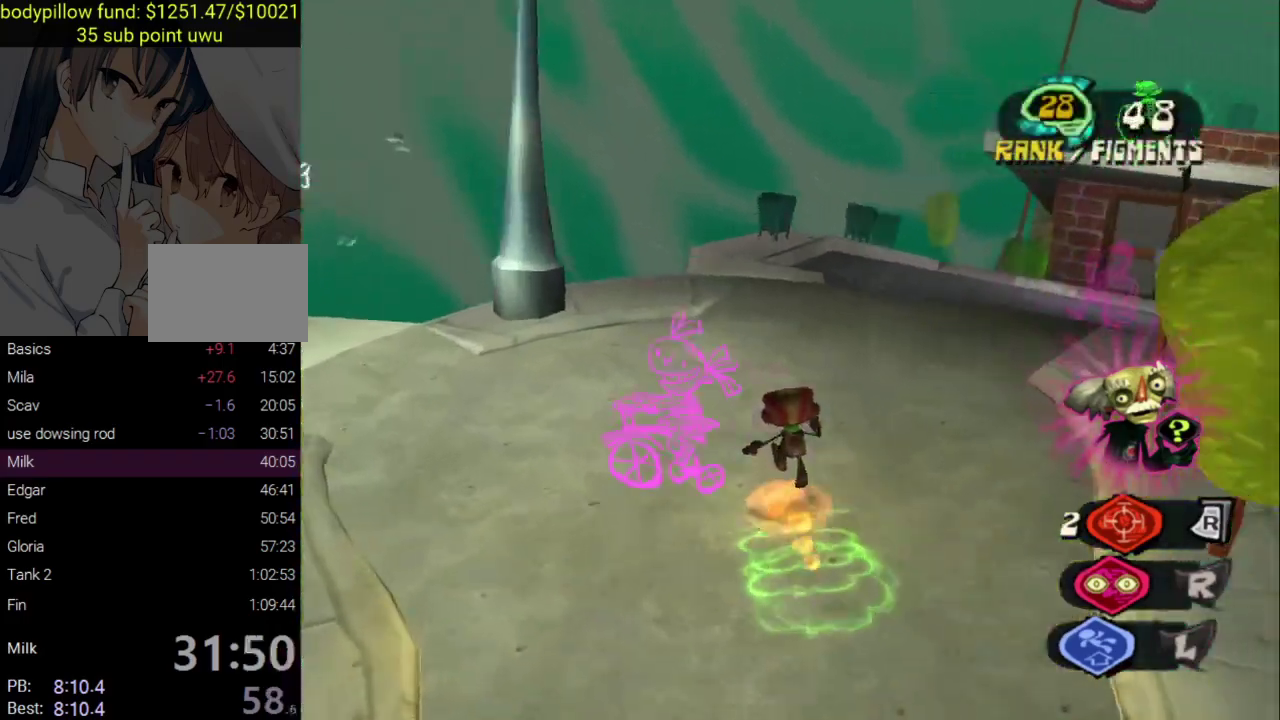
{"buttons": [], "left_stick": "up-right", "right_stick": "center", "events": [[83, "right_stick", "right"], [133, "right_stick", "center"], [200, "left_stick", "up-right"]]}
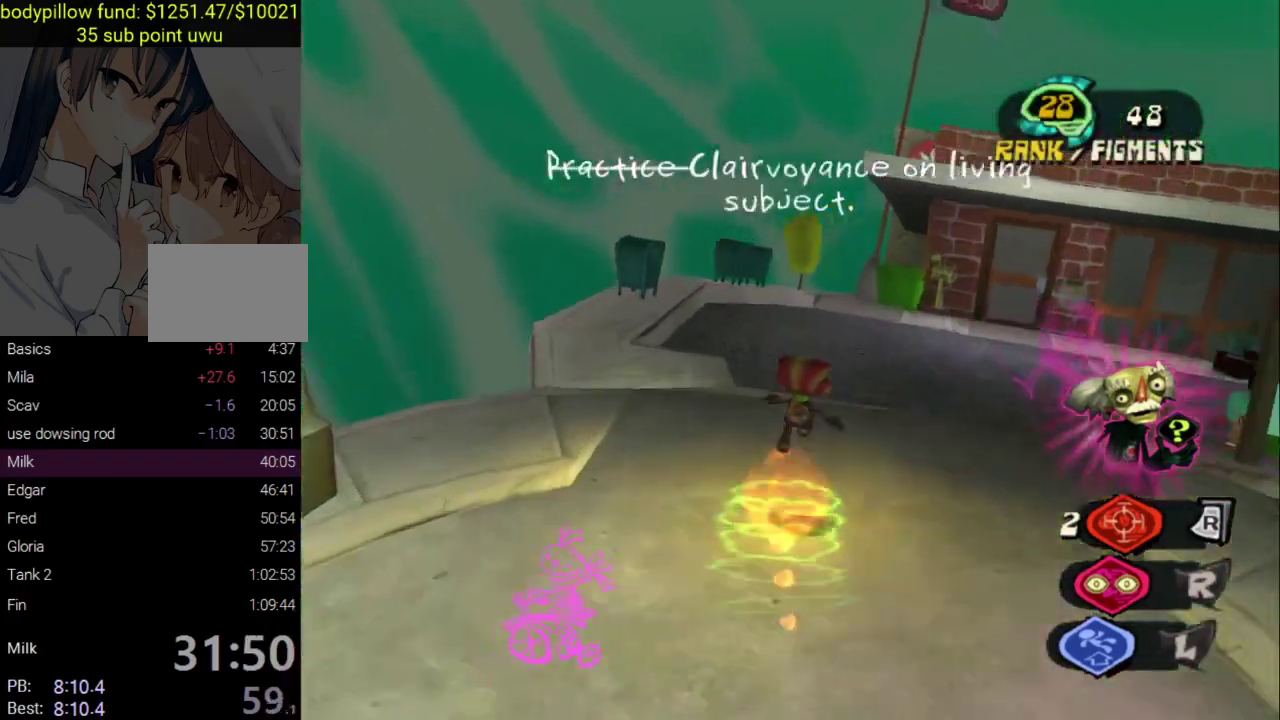
{"buttons": [], "left_stick": "up-right", "right_stick": "center", "events": [[17, "left_stick", "down-left"], [217, "left_stick", "up-right"]]}
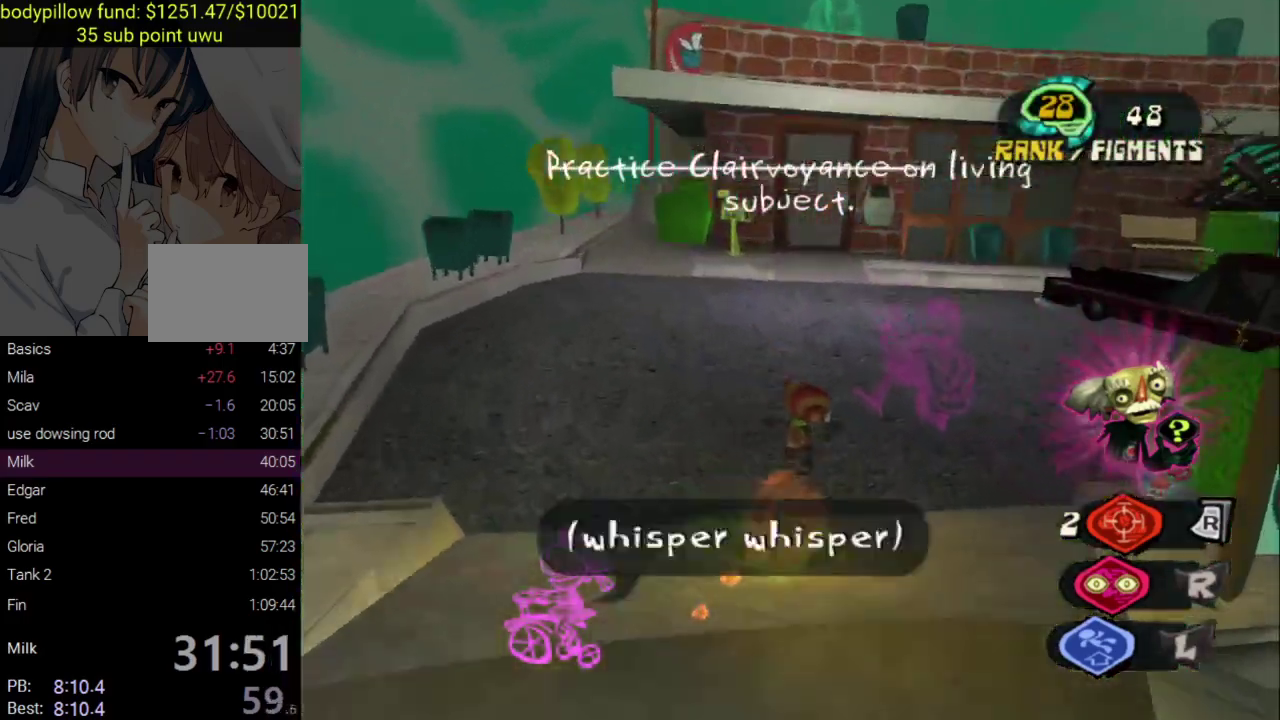
{"buttons": [], "left_stick": "up", "right_stick": "center", "events": [[217, "left_stick", "up"]]}
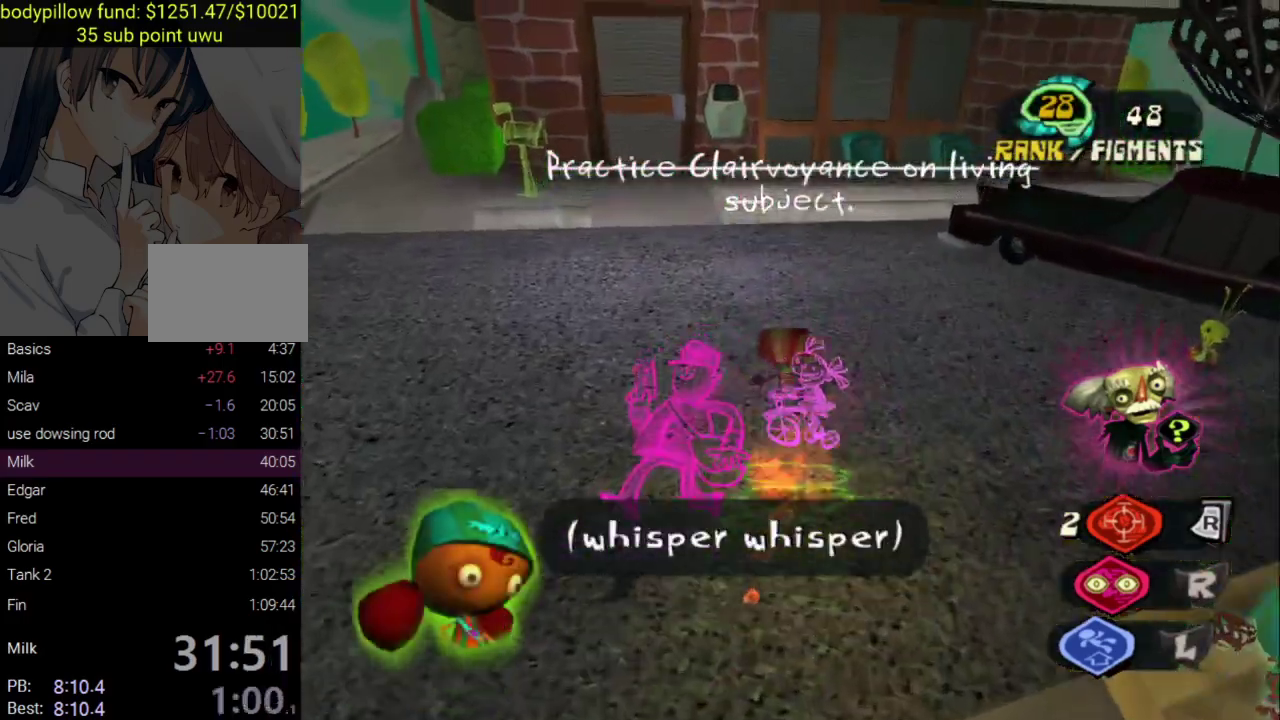
{"buttons": [], "left_stick": "up", "right_stick": "center", "events": []}
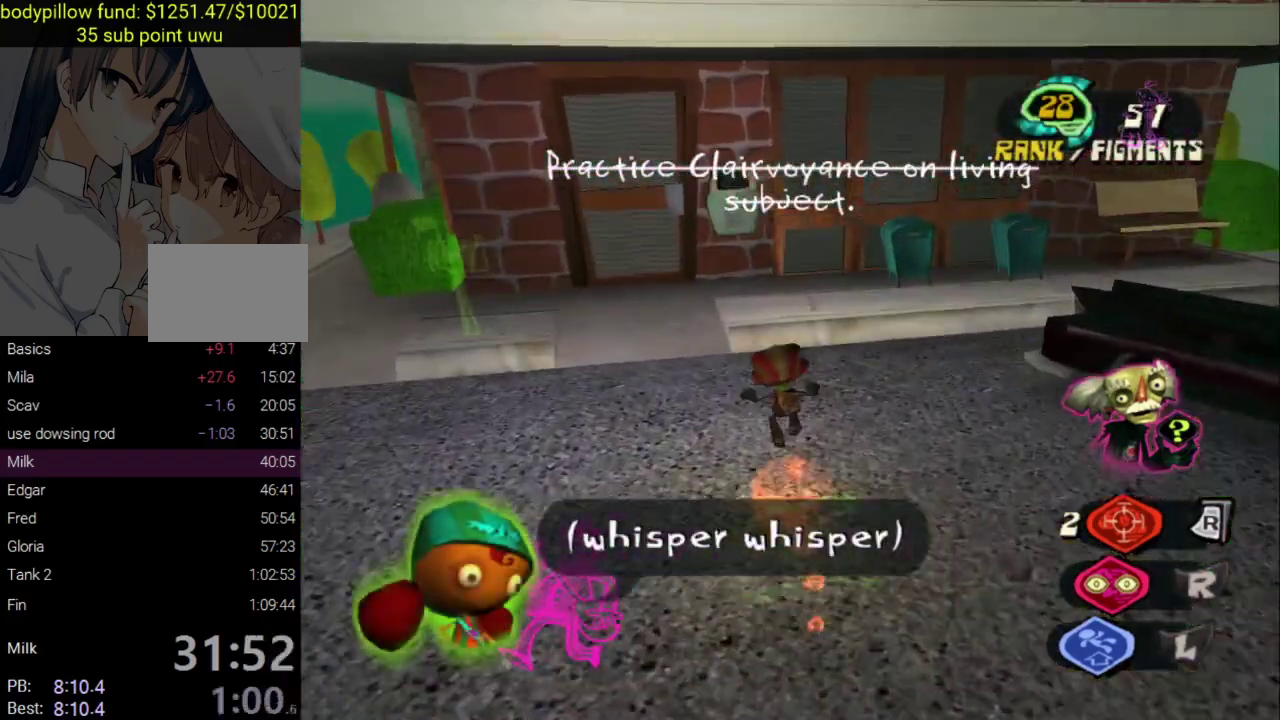
{"buttons": ["SQUARE"], "left_stick": "up", "right_stick": "center", "events": [[50, "left_stick", "up-left"], [217, "CROSS", "down"], [317, "CROSS", "up"], [450, "SQUARE", "down"], [500, "left_stick", "up"]]}
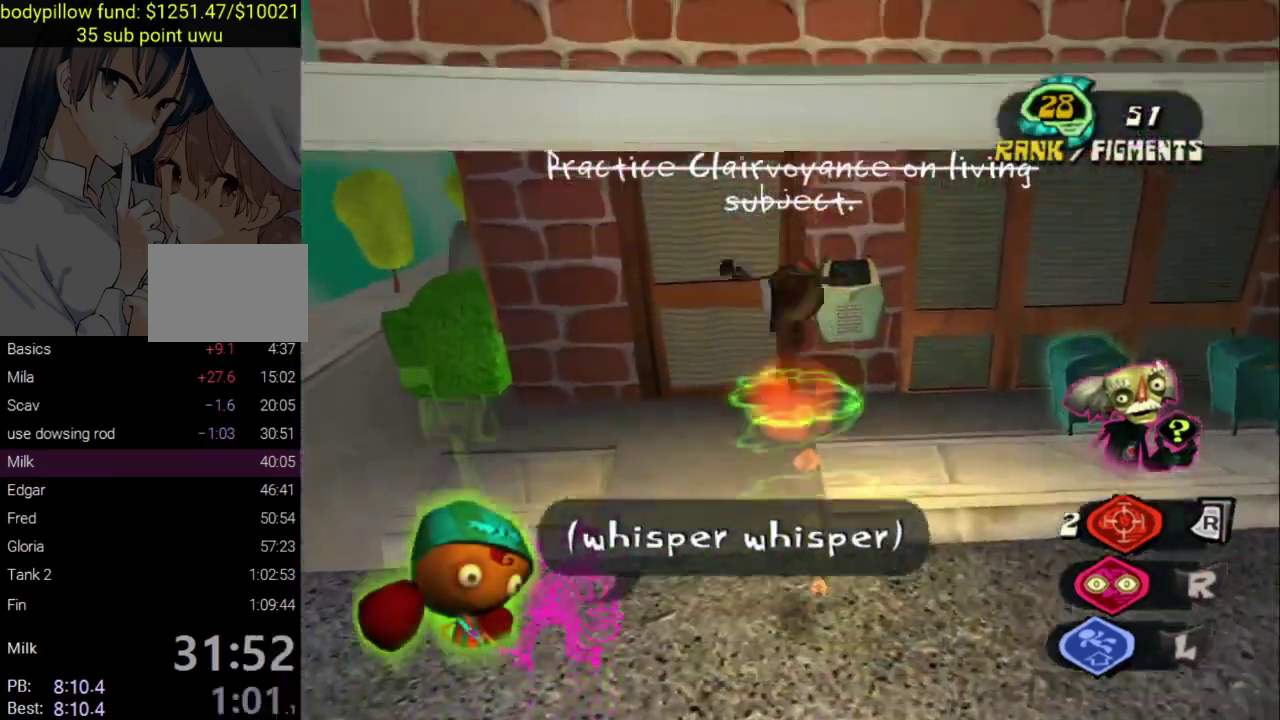
{"buttons": [], "left_stick": "up", "right_stick": "center", "events": [[17, "SQUARE", "up"], [117, "CIRCLE", "down"], [233, "CIRCLE", "up"]]}
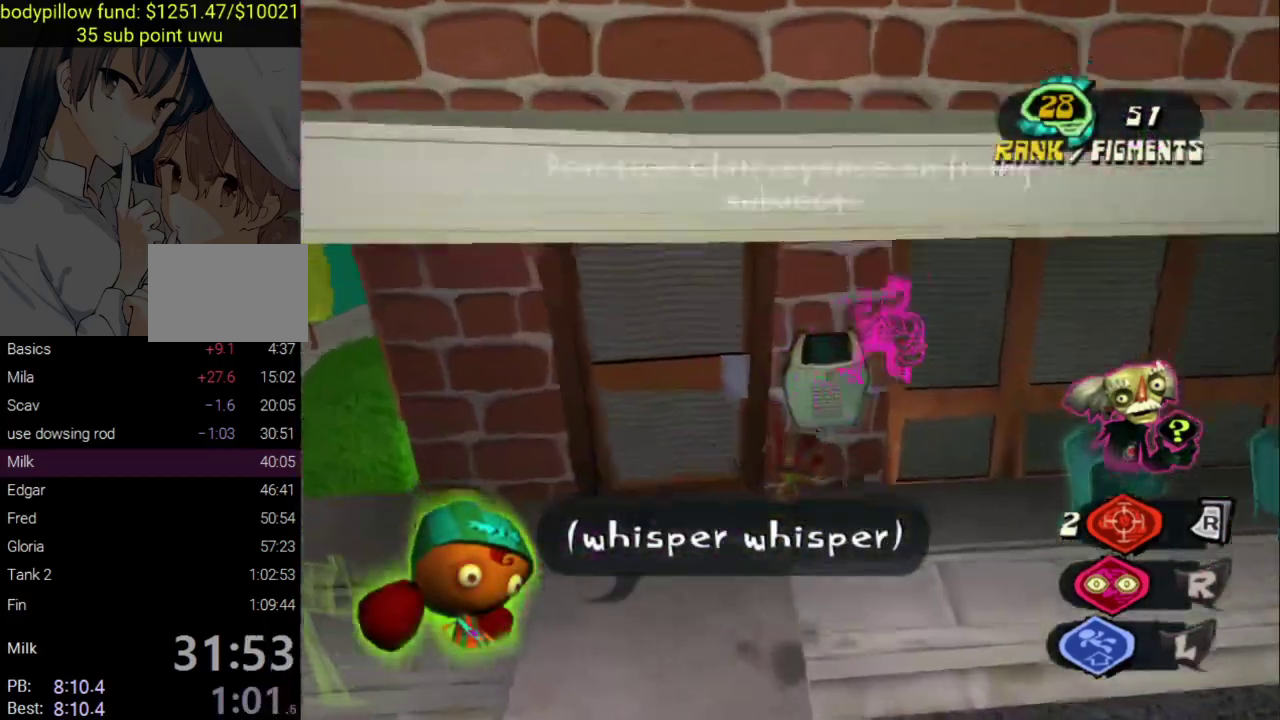
{"buttons": ["CROSS"], "left_stick": "center", "right_stick": "center", "events": [[67, "TRIANGLE", "down"], [167, "TRIANGLE", "up"], [333, "left_stick", "center"], [467, "CROSS", "down"]]}
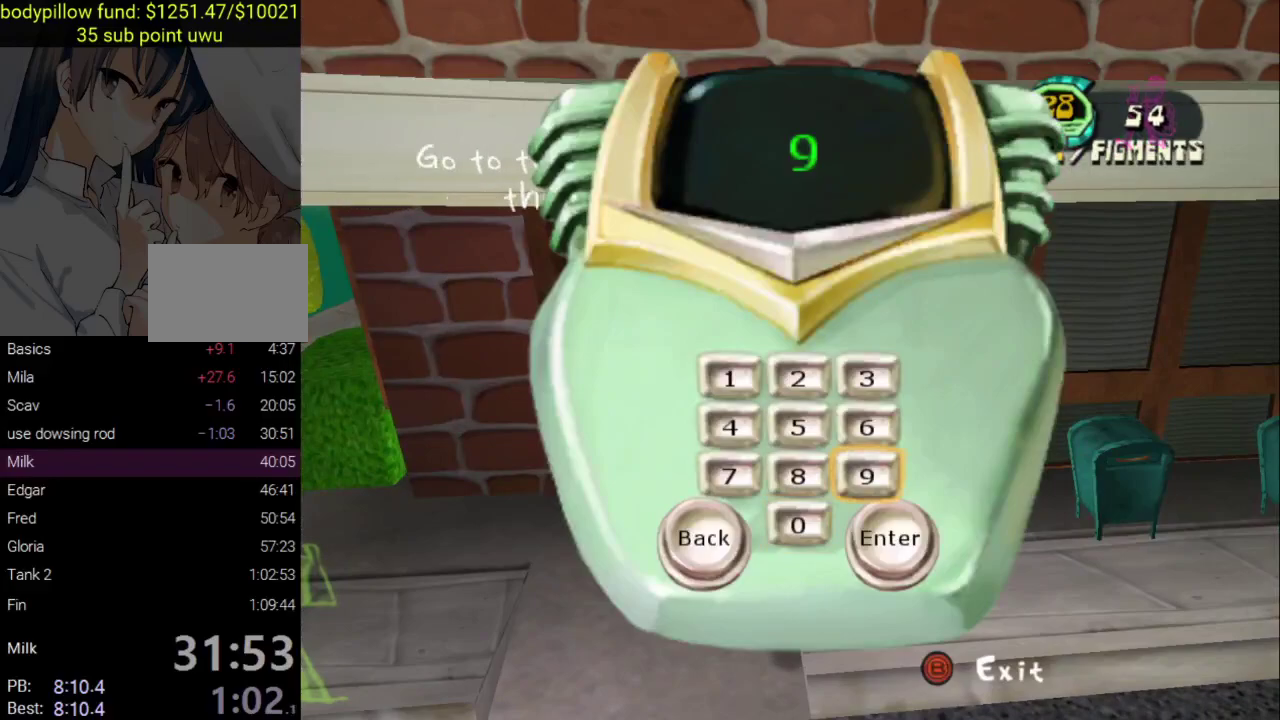
{"buttons": ["CIRCLE"], "left_stick": "center", "right_stick": "center", "events": [[217, "CROSS", "up"], [300, "CROSS", "down"], [417, "CROSS", "up"], [467, "CIRCLE", "down"]]}
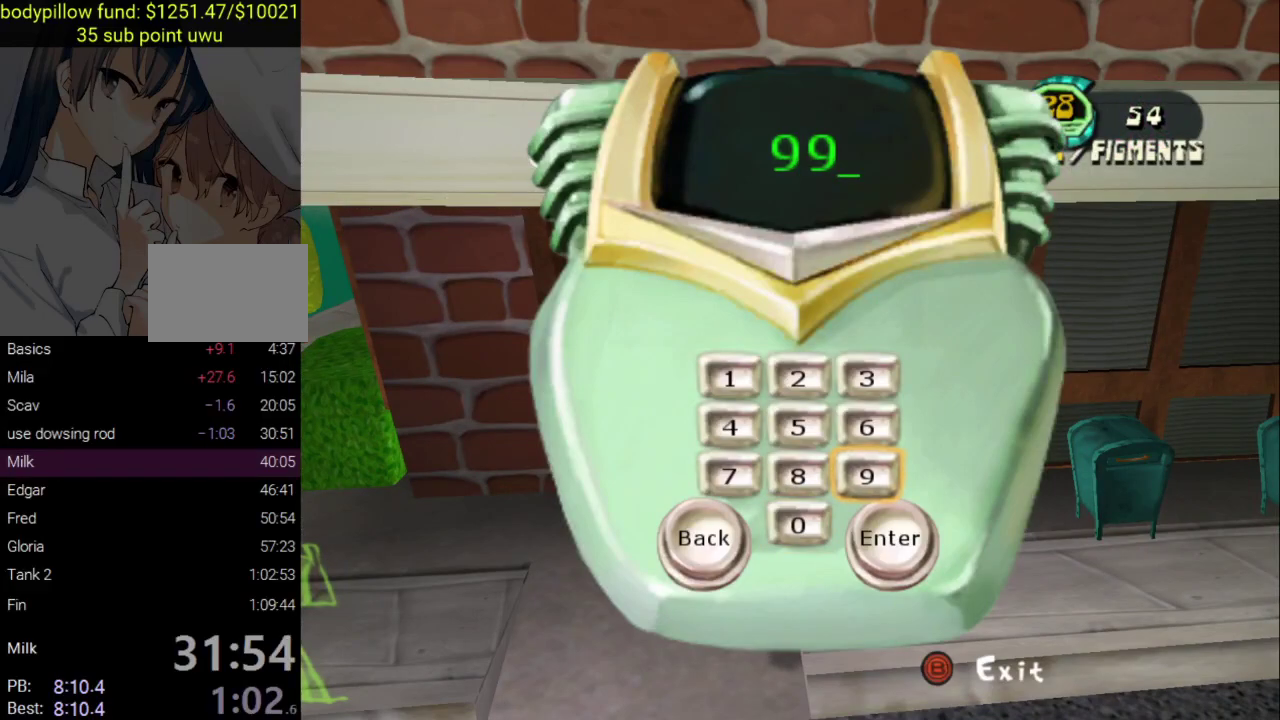
{"buttons": [], "left_stick": "down", "right_stick": "center", "events": [[100, "CIRCLE", "up"], [167, "left_stick", "down"], [333, "left_stick", "center"], [417, "left_stick", "down"]]}
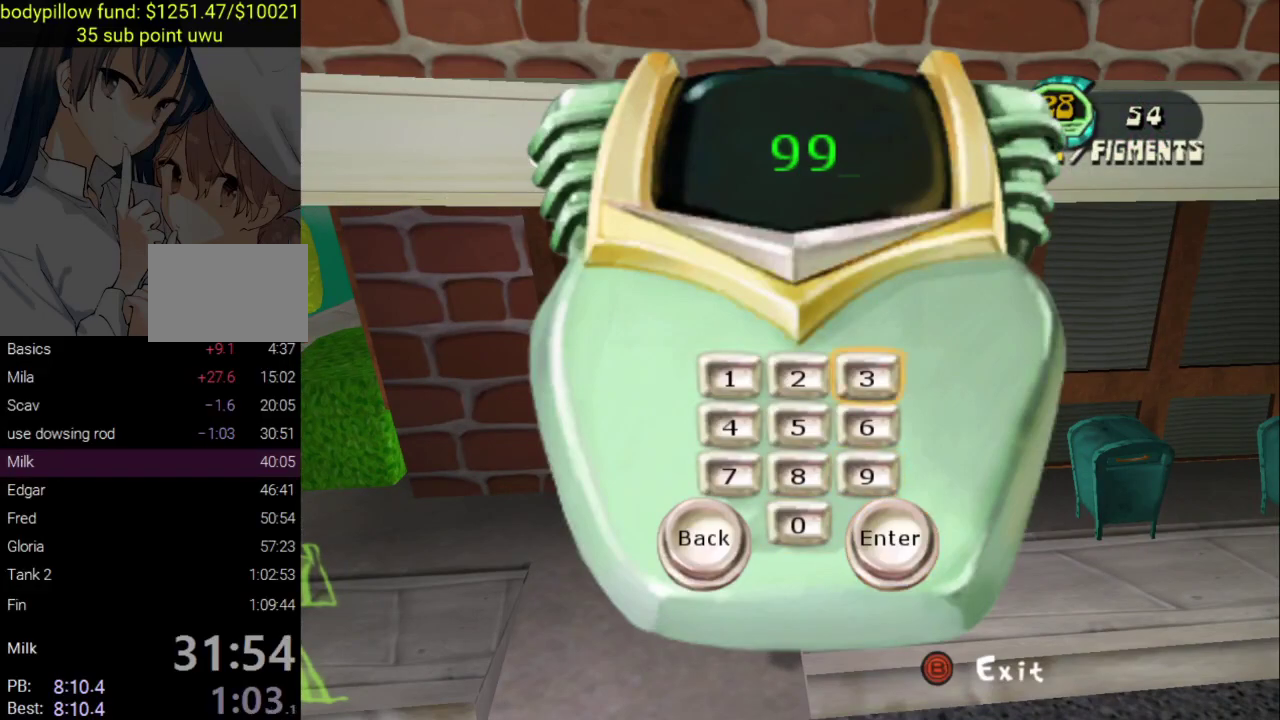
{"buttons": [], "left_stick": "center", "right_stick": "center", "events": [[17, "left_stick", "center"], [250, "DPAD_UP", "down"], [383, "DPAD_UP", "up"]]}
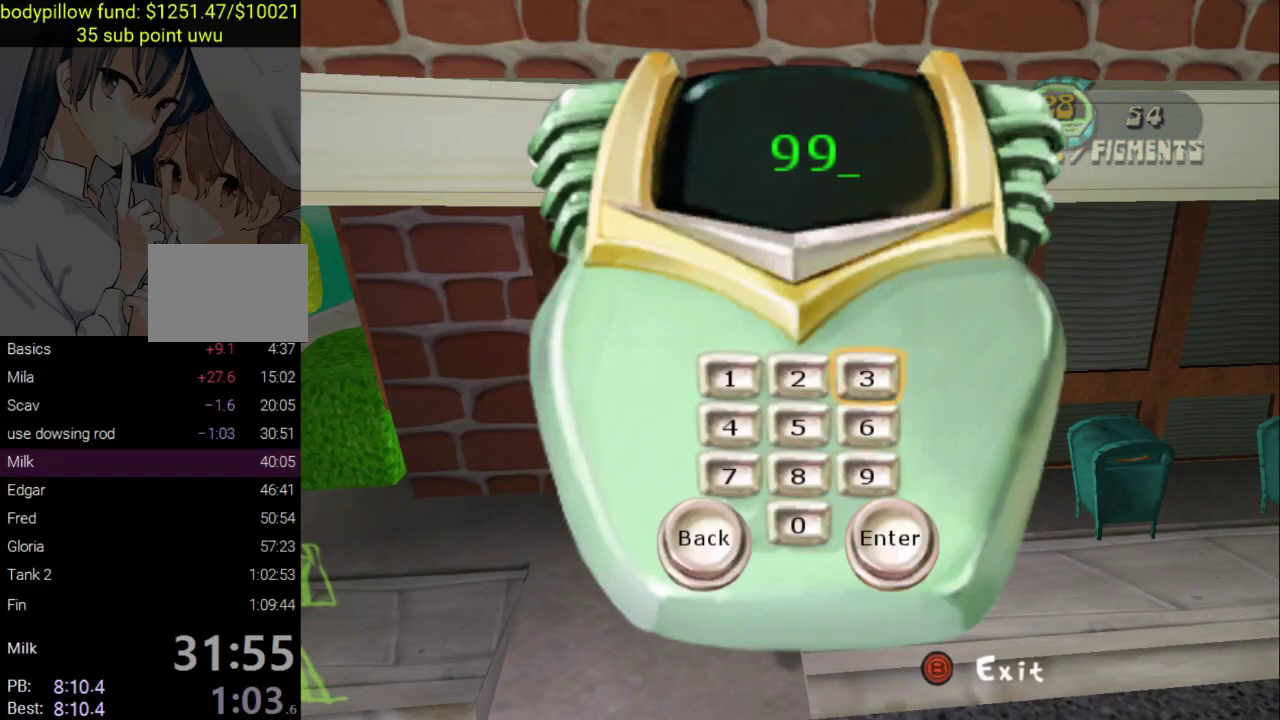
{"buttons": [], "left_stick": "center", "right_stick": "center", "events": [[17, "CROSS", "down"], [133, "CROSS", "up"], [133, "left_stick", "up"], [267, "left_stick", "center"], [333, "CROSS", "down"], [483, "CROSS", "up"]]}
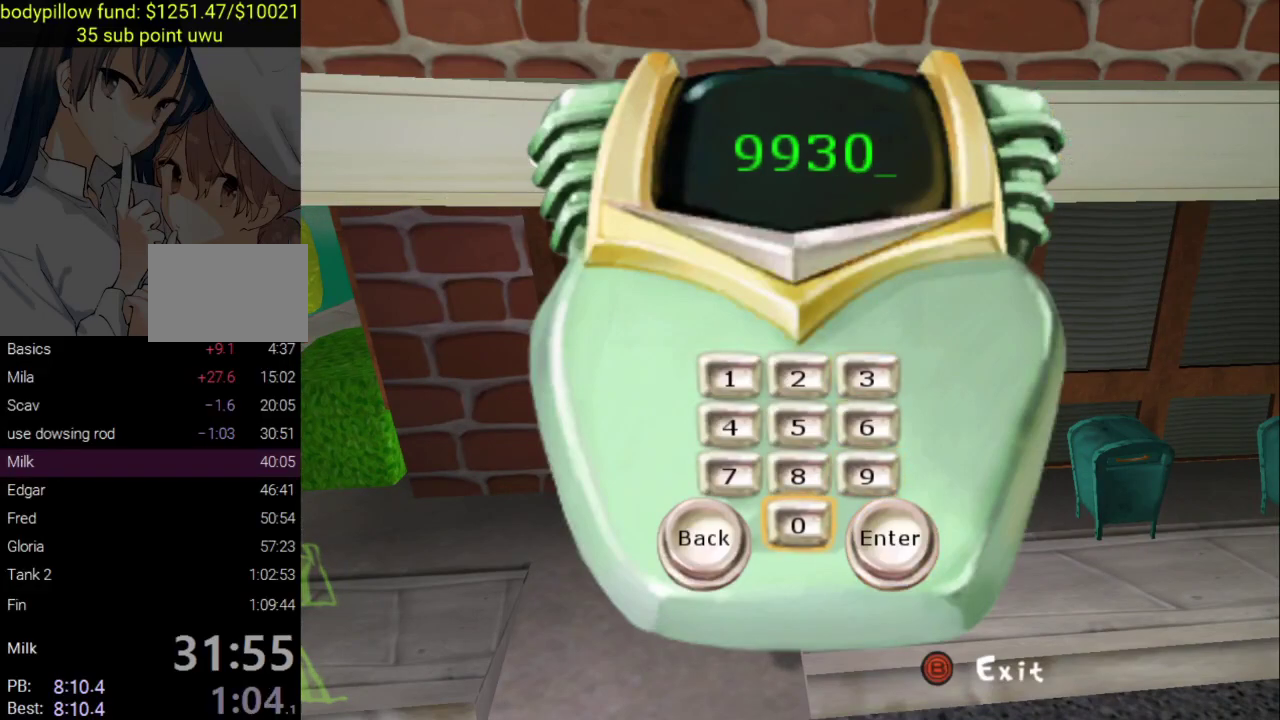
{"buttons": ["CROSS"], "left_stick": "center", "right_stick": "center", "events": [[183, "left_stick", "down-right"], [283, "left_stick", "center"], [483, "CROSS", "down"]]}
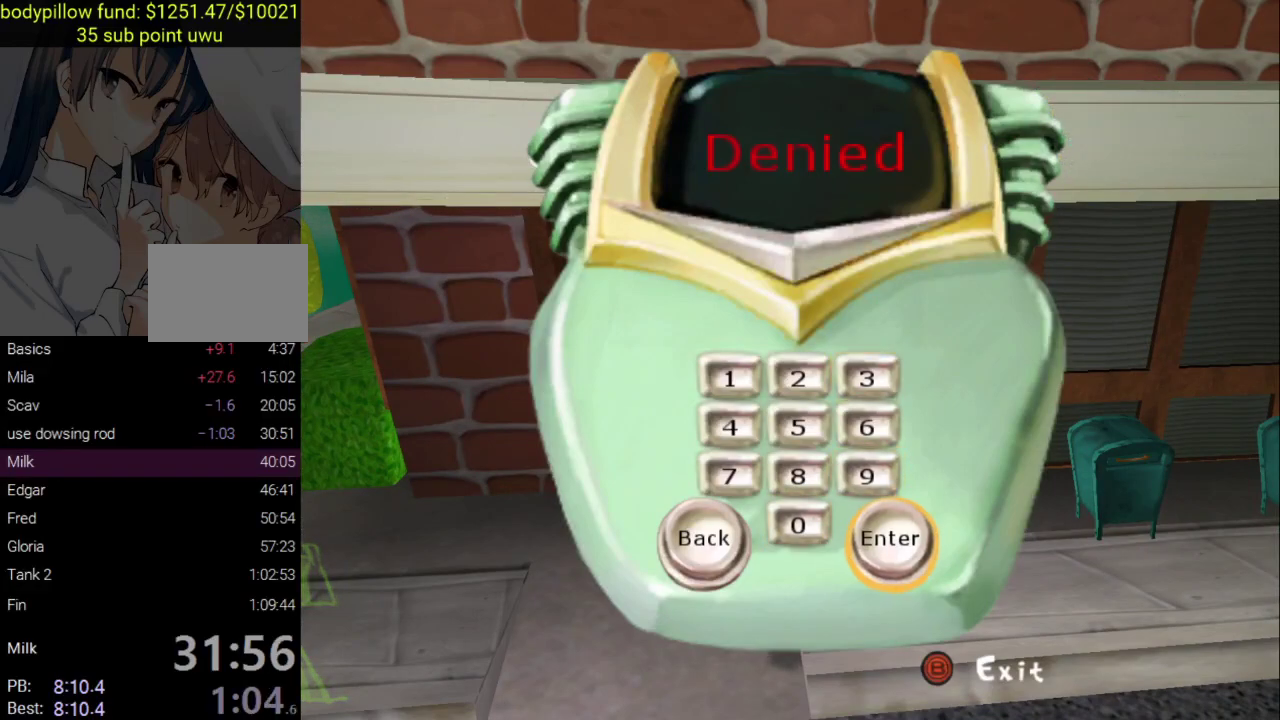
{"buttons": [], "left_stick": "left", "right_stick": "center", "events": [[117, "CROSS", "up"], [217, "CROSS", "down"], [333, "CROSS", "up"], [417, "left_stick", "left"]]}
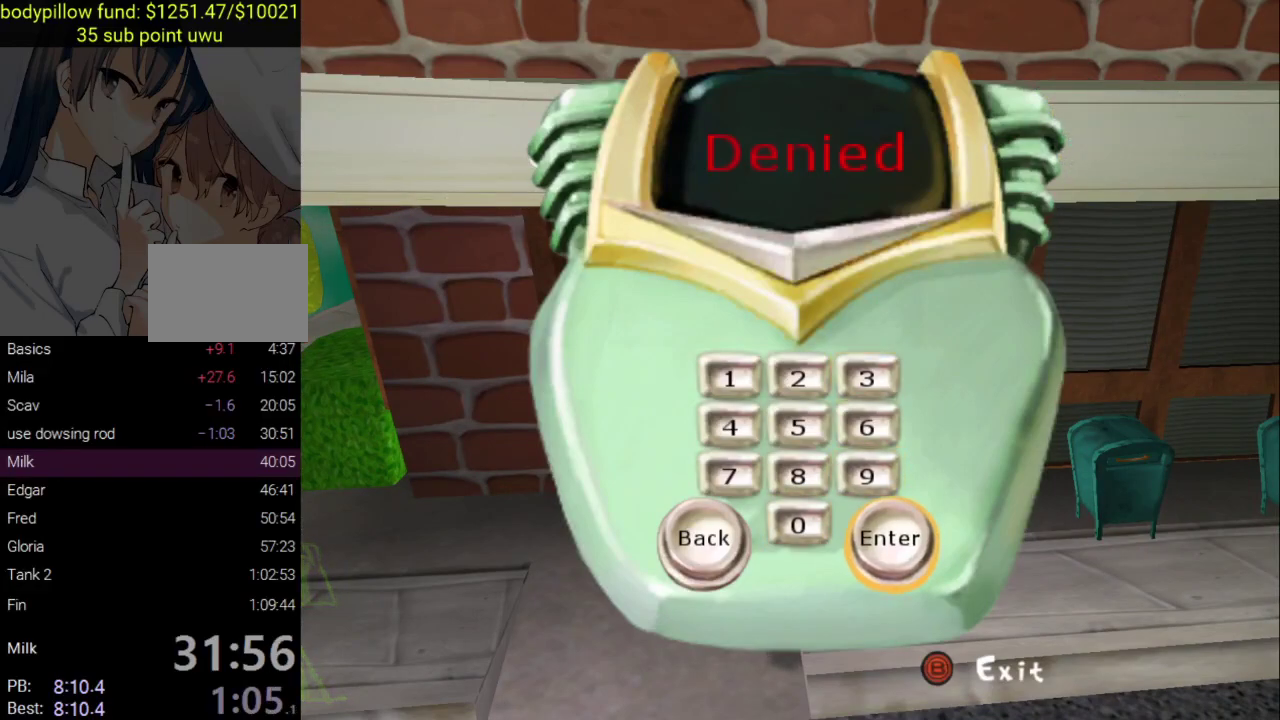
{"buttons": [], "left_stick": "left", "right_stick": "center", "events": [[17, "CIRCLE", "down"], [133, "CIRCLE", "up"], [250, "CIRCLE", "down"], [333, "CIRCLE", "up"]]}
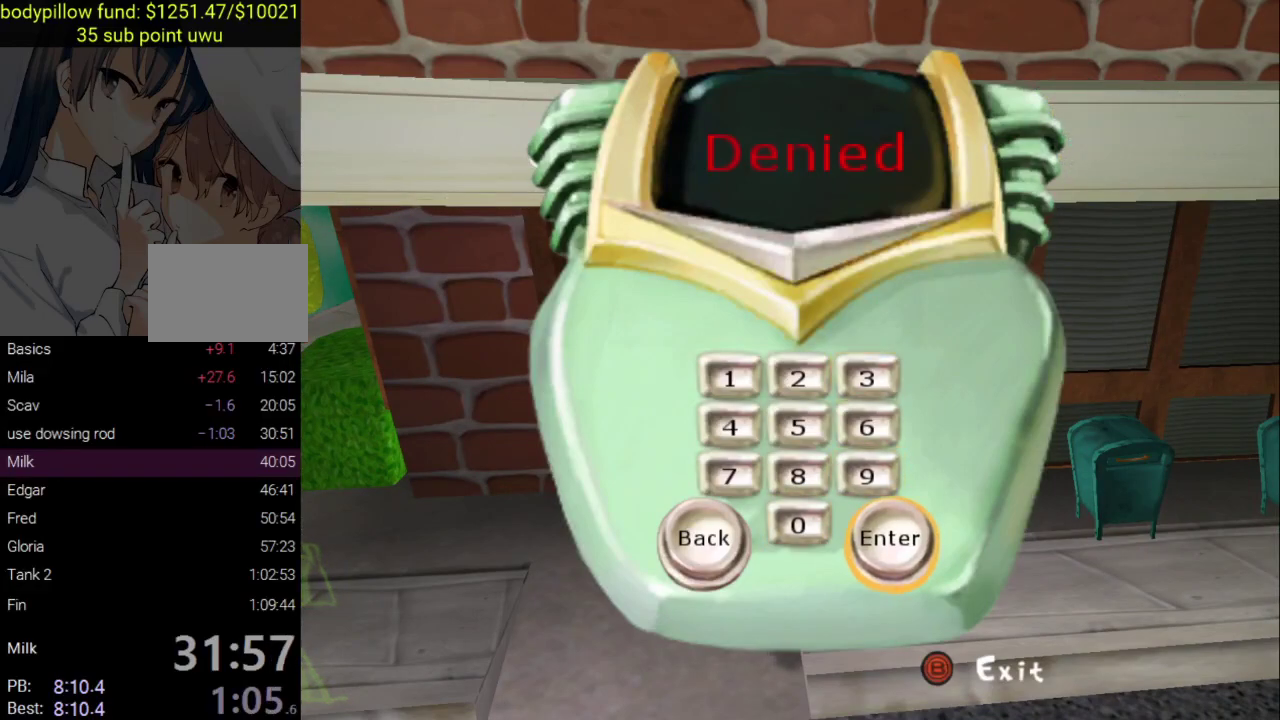
{"buttons": [], "left_stick": "left", "right_stick": "left", "events": [[83, "right_stick", "down-left"], [133, "right_stick", "left"]]}